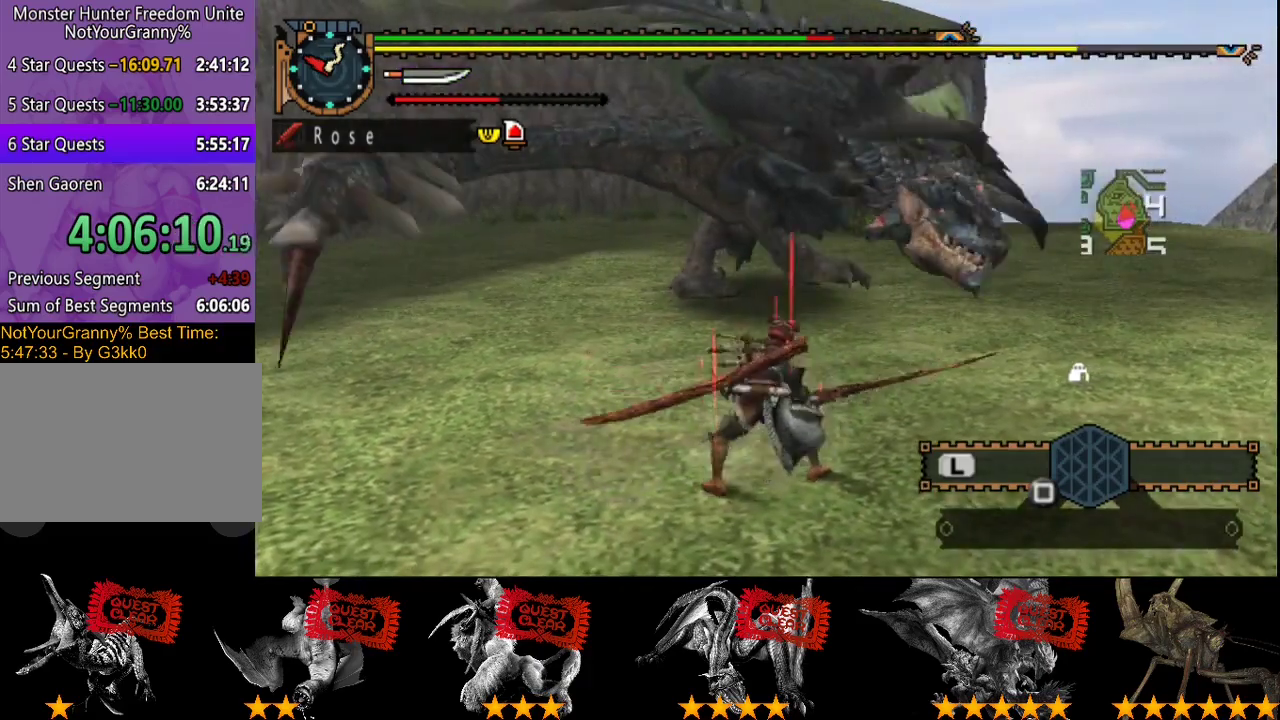
Gameplay with a controller (PlayStation layout); each line is a JSON object with the inputs held at the frame after it. "events" lists button and stick changes between this image and that frame as [ms after this image, input, new state], when the widget could be followed in between. Not read: L3 R3 SQUARE.
{"buttons": [], "left_stick": "up-right", "right_stick": "center", "events": []}
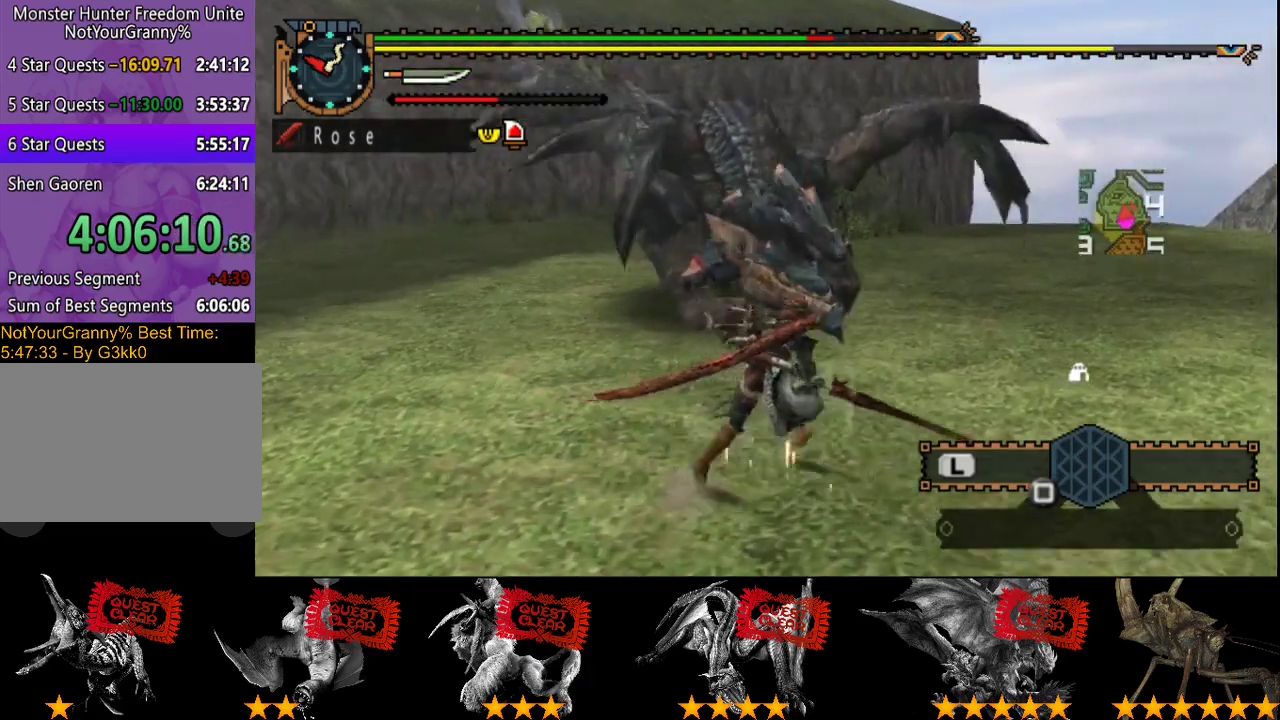
{"buttons": ["TRIANGLE"], "left_stick": "center", "right_stick": "center", "events": [[100, "CIRCLE", "down"], [233, "CIRCLE", "up"], [367, "TRIANGLE", "down"], [400, "left_stick", "center"], [433, "TRIANGLE", "up"], [500, "TRIANGLE", "down"]]}
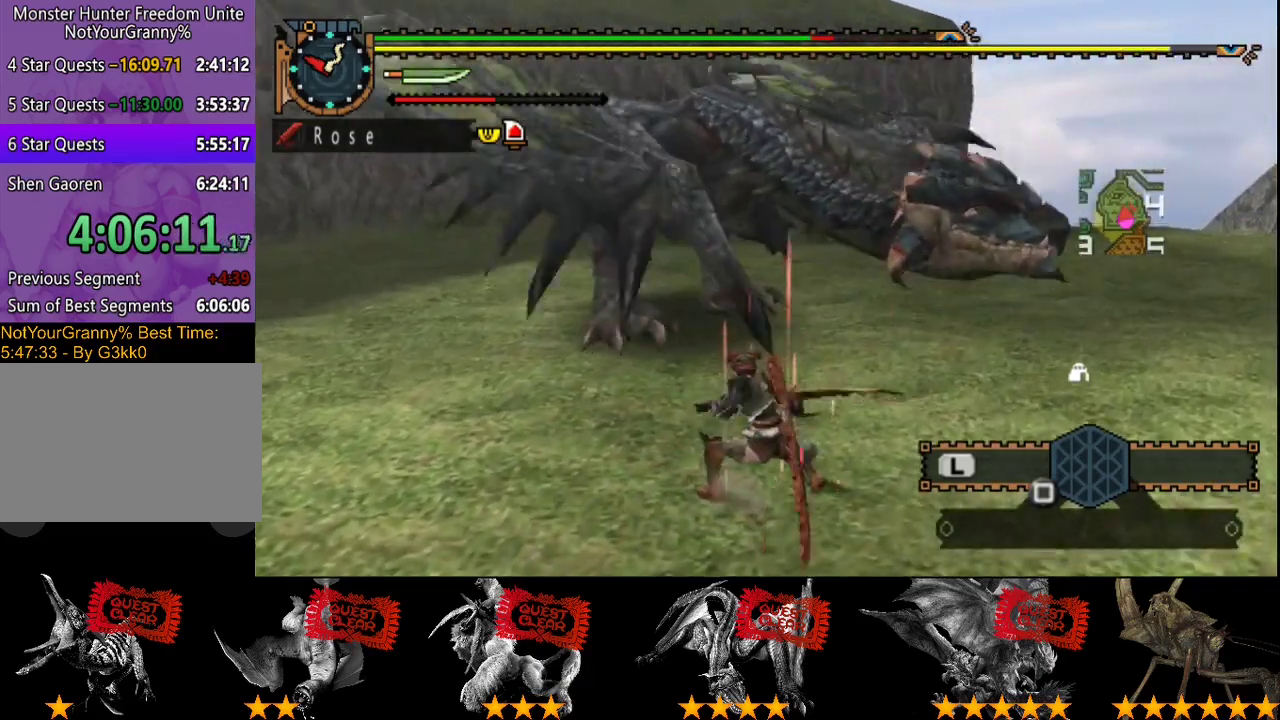
{"buttons": ["TRIANGLE"], "left_stick": "center", "right_stick": "center", "events": [[200, "DPAD_LEFT", "down"], [300, "DPAD_LEFT", "up"]]}
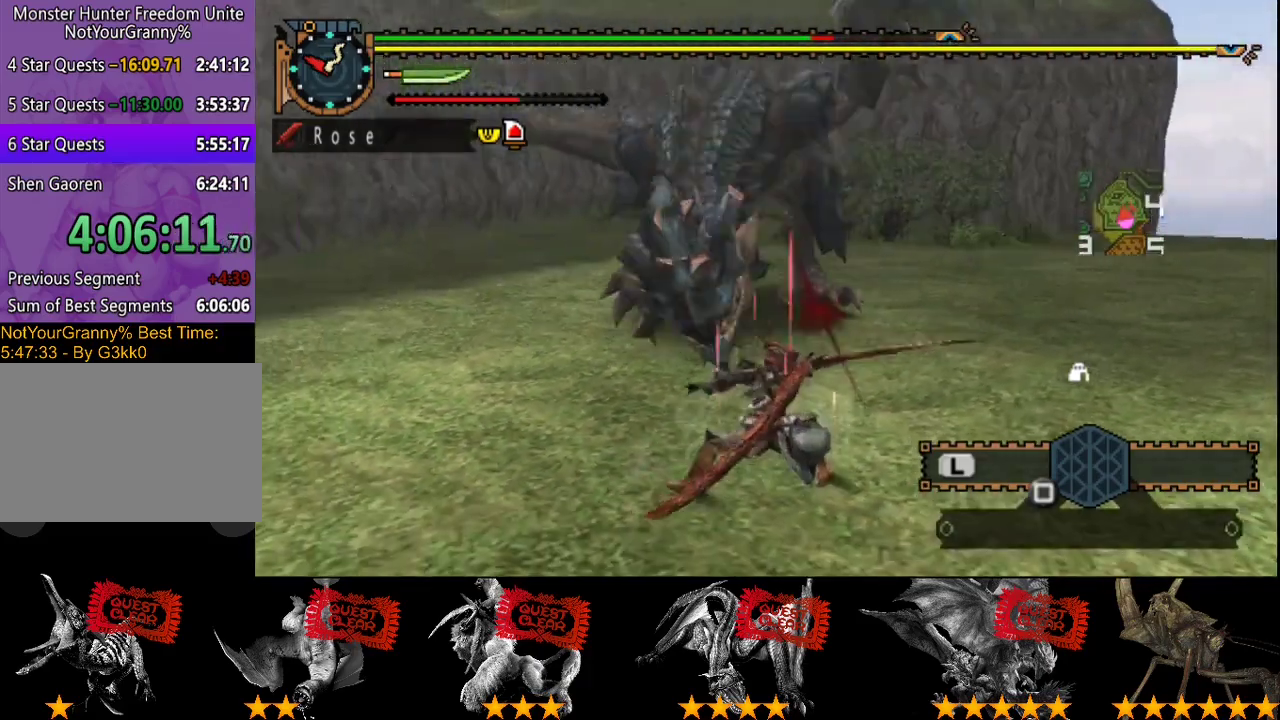
{"buttons": [], "left_stick": "down-right", "right_stick": "center", "events": [[217, "TRIANGLE", "up"], [450, "left_stick", "down-right"]]}
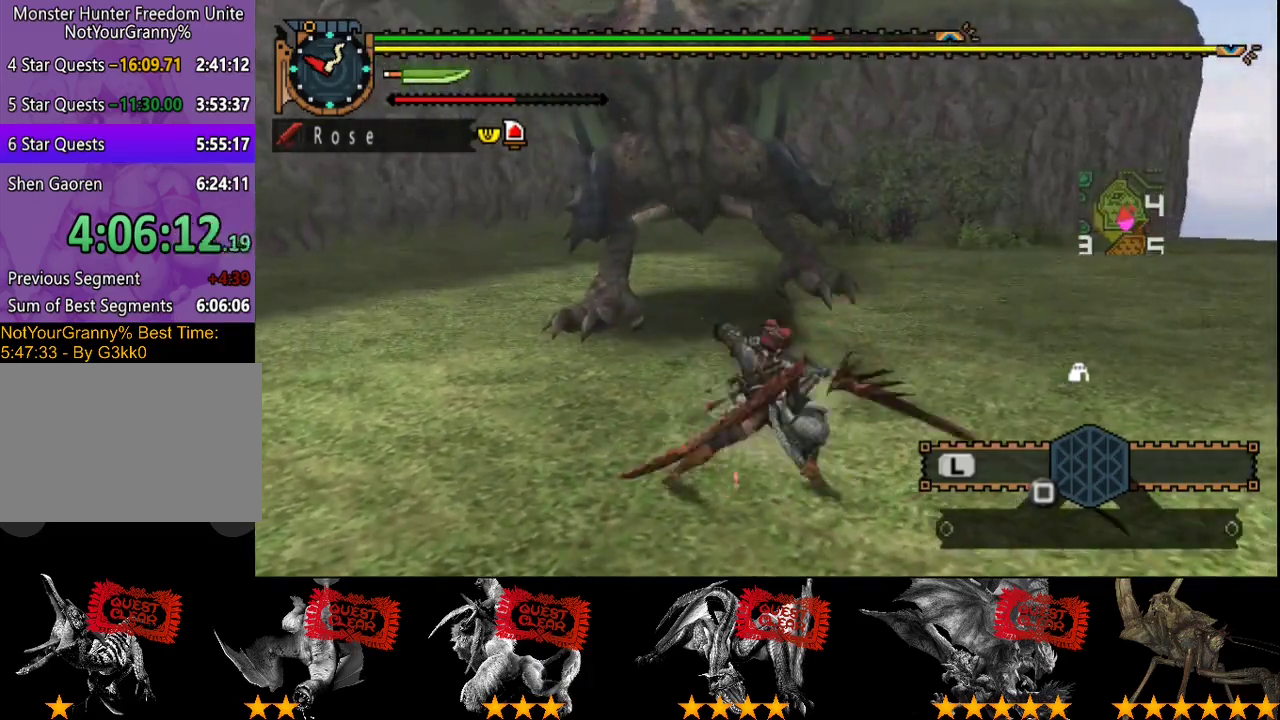
{"buttons": [], "left_stick": "down-right", "right_stick": "center", "events": []}
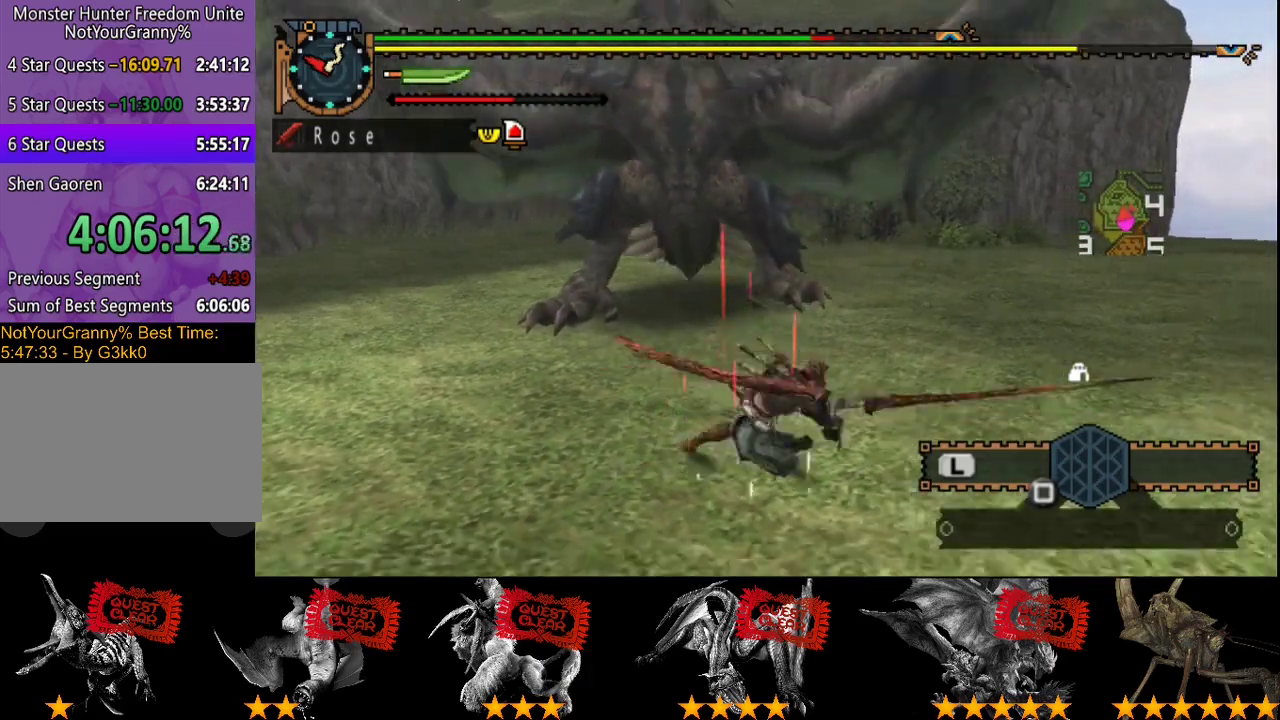
{"buttons": [], "left_stick": "center", "right_stick": "center", "events": [[317, "left_stick", "center"]]}
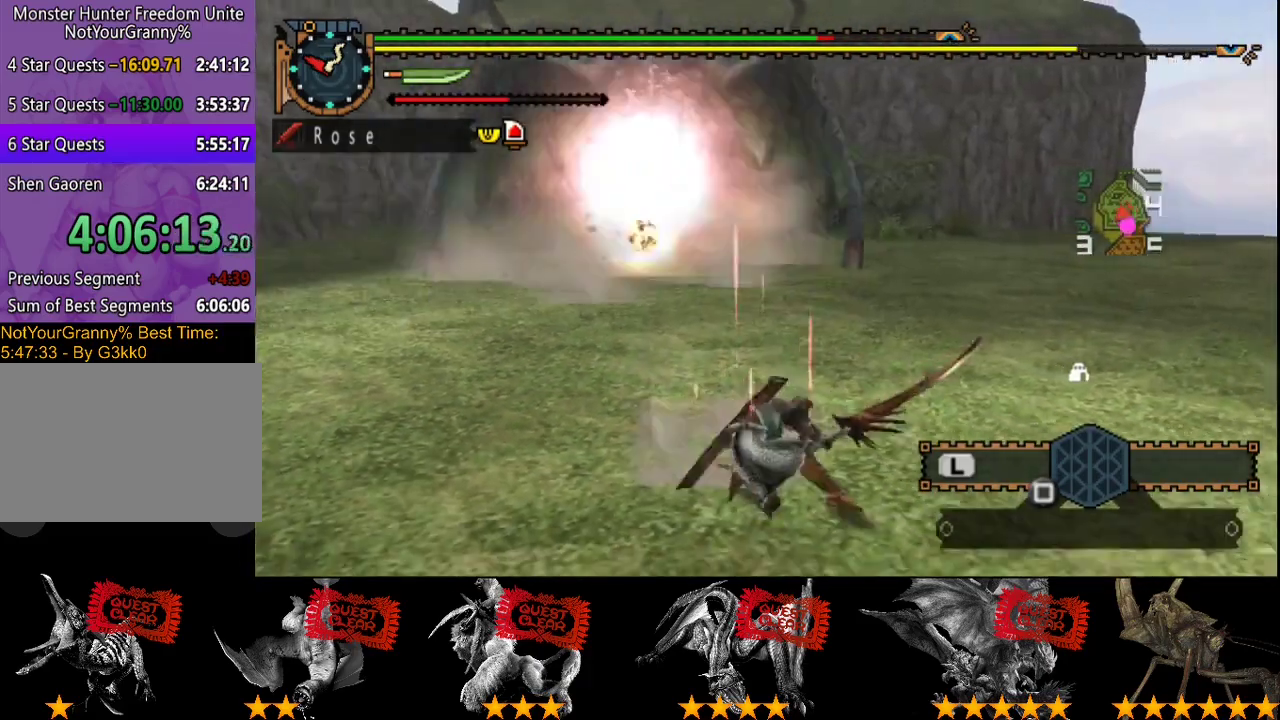
{"buttons": [], "left_stick": "up", "right_stick": "center", "events": [[267, "left_stick", "up-right"], [317, "left_stick", "up"]]}
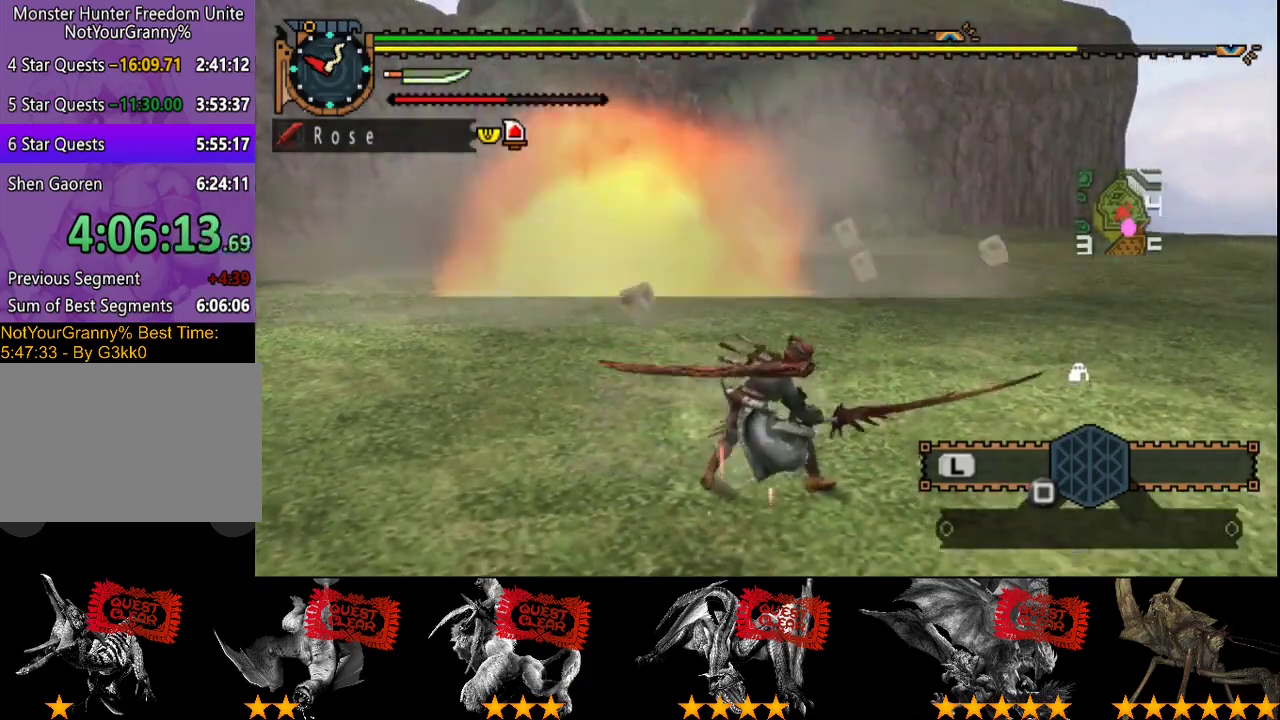
{"buttons": [], "left_stick": "up", "right_stick": "center", "events": []}
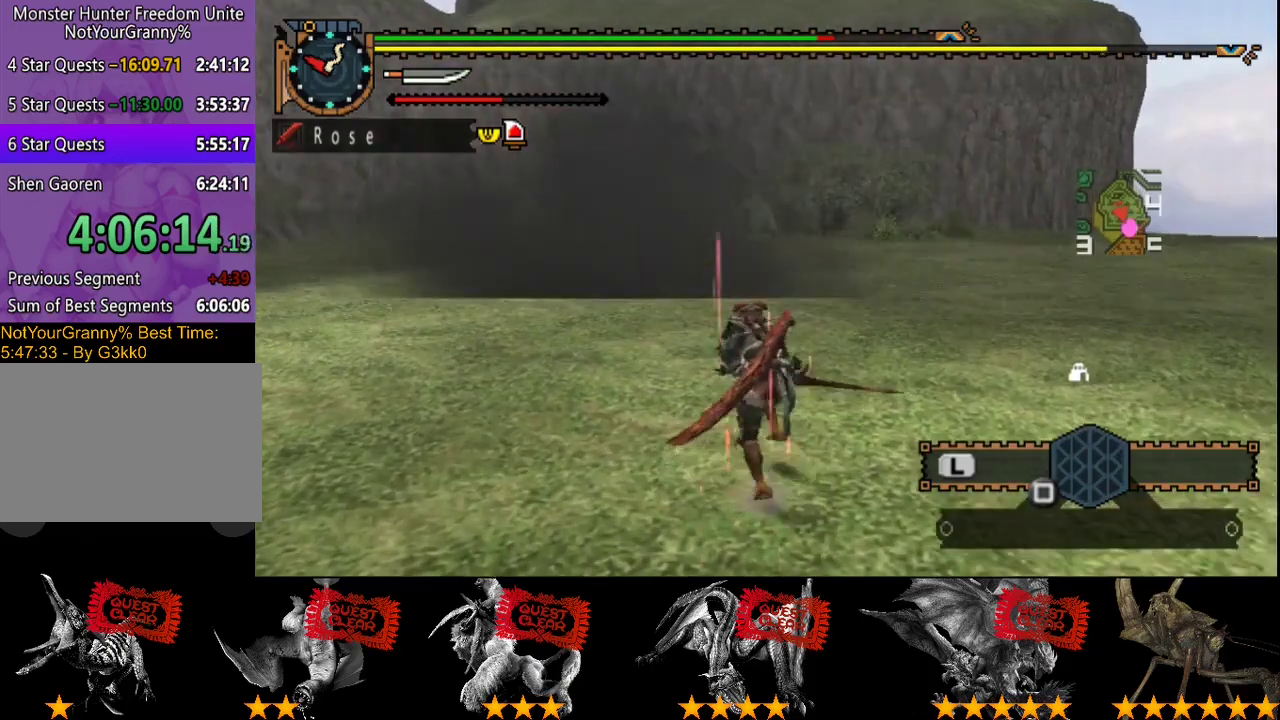
{"buttons": ["R2"], "left_stick": "center", "right_stick": "center", "events": [[217, "R2", "down"], [283, "left_stick", "center"]]}
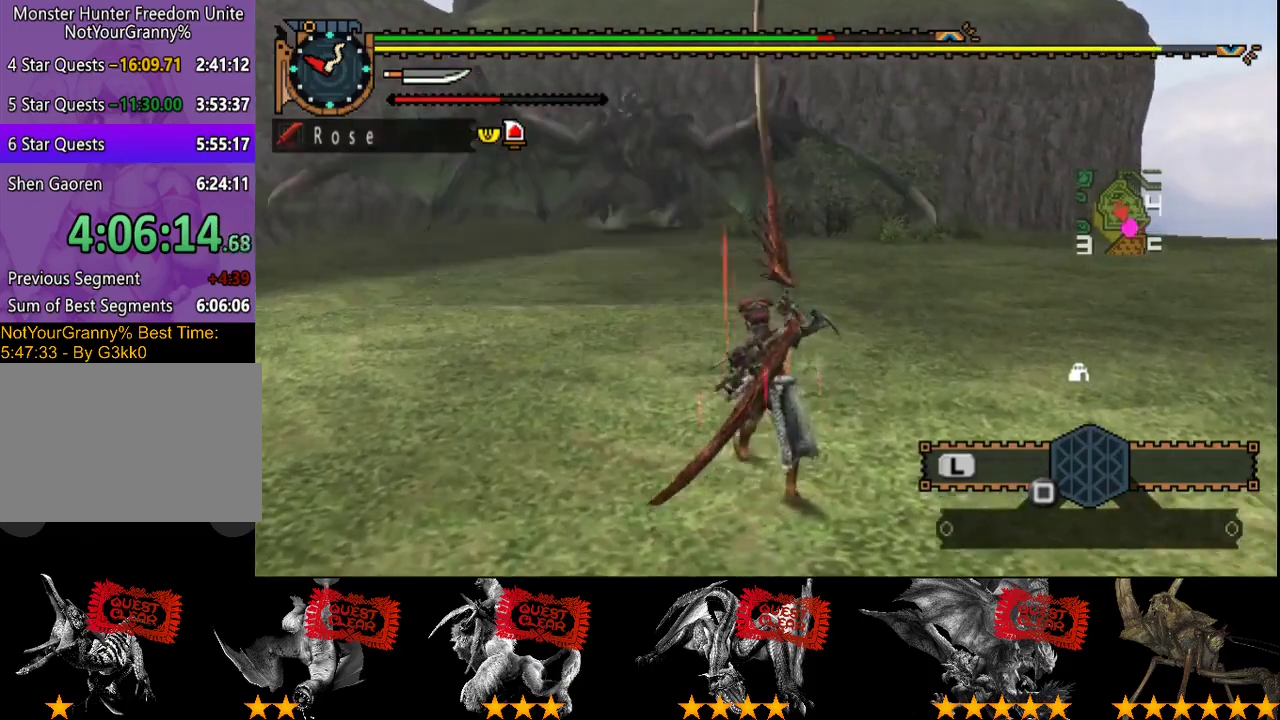
{"buttons": ["R2"], "left_stick": "up", "right_stick": "center", "events": [[350, "right_stick", "left"], [417, "left_stick", "up"], [483, "right_stick", "center"]]}
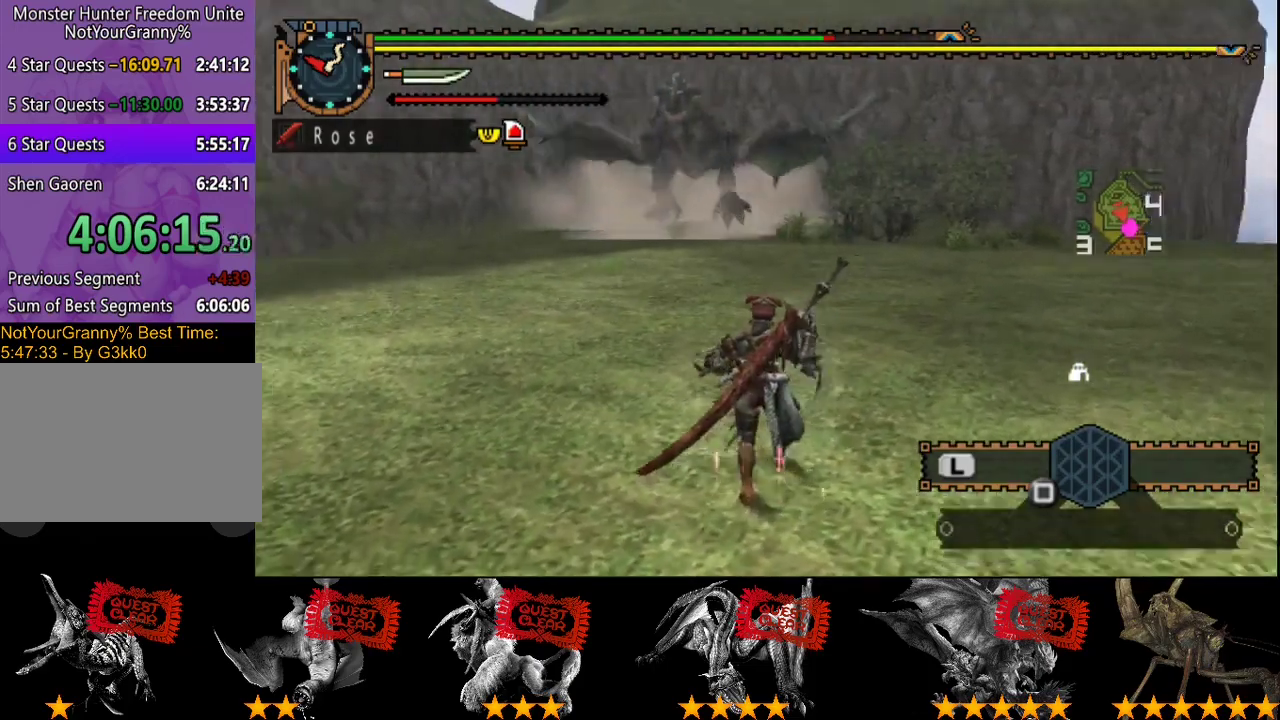
{"buttons": ["R2"], "left_stick": "up", "right_stick": "center", "events": []}
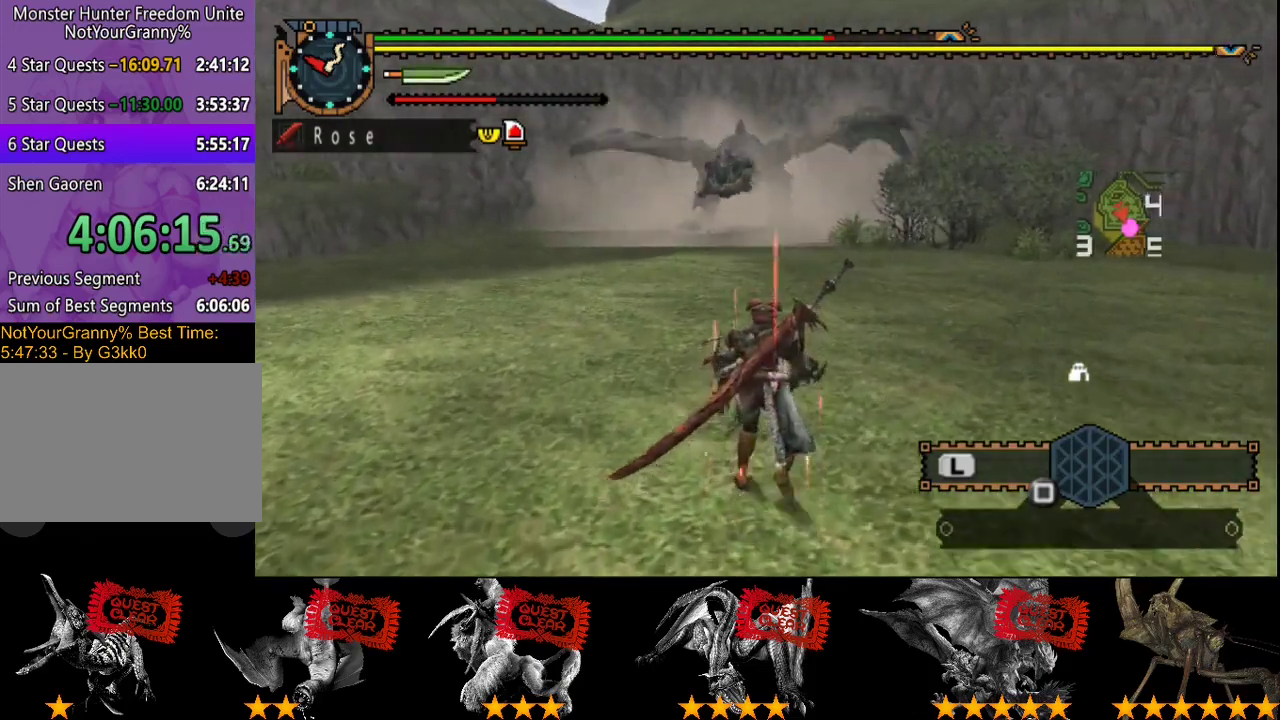
{"buttons": ["R2"], "left_stick": "up", "right_stick": "center", "events": []}
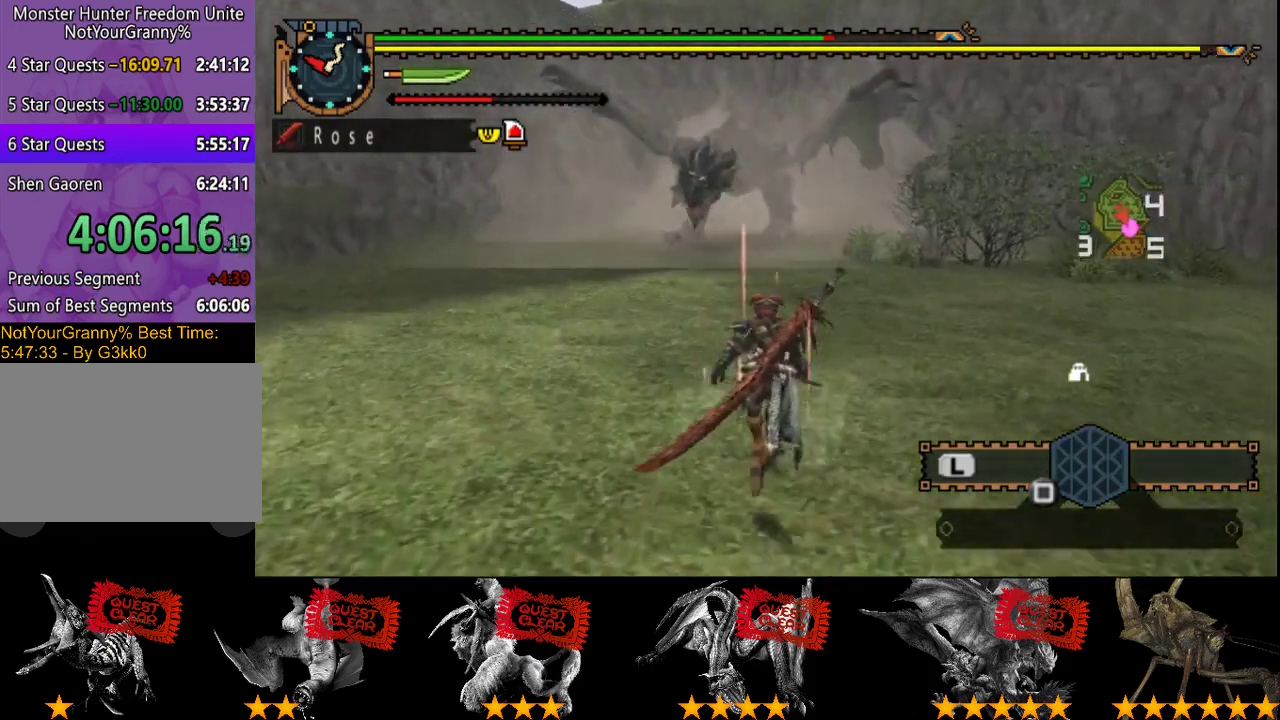
{"buttons": ["R2"], "left_stick": "up-right", "right_stick": "center", "events": [[117, "left_stick", "up-right"], [150, "right_stick", "left"], [283, "left_stick", "right"], [283, "right_stick", "center"], [383, "left_stick", "up-right"]]}
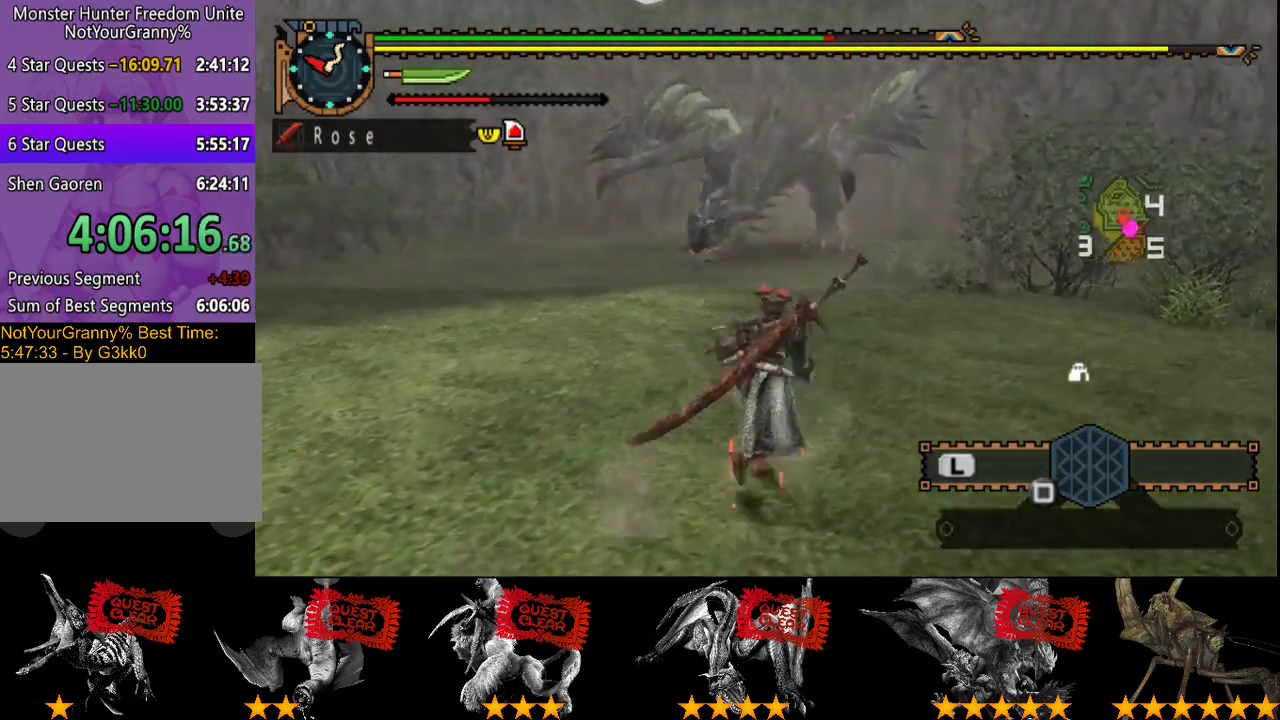
{"buttons": ["R2"], "left_stick": "right", "right_stick": "left", "events": [[383, "right_stick", "left"], [450, "left_stick", "right"]]}
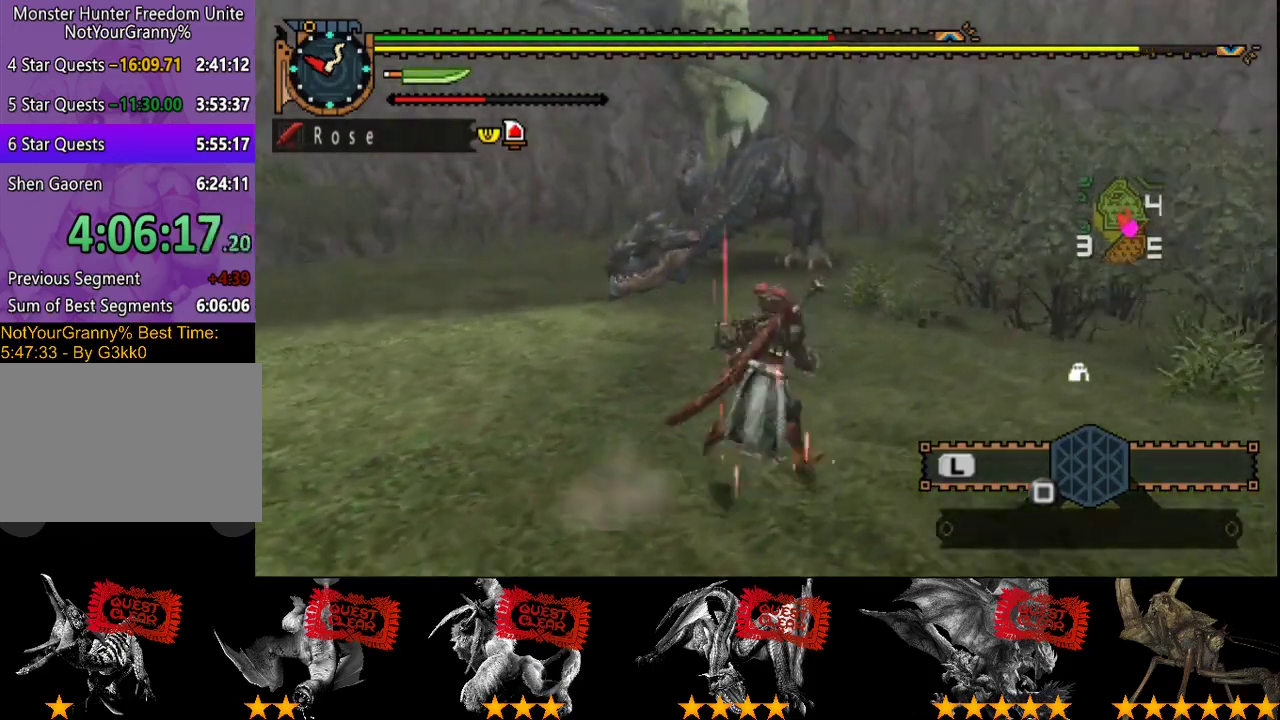
{"buttons": ["R2"], "left_stick": "up-left", "right_stick": "center", "events": [[33, "left_stick", "up-right"], [33, "right_stick", "center"], [100, "left_stick", "up"], [200, "right_stick", "right"], [233, "left_stick", "up-left"], [333, "left_stick", "left"], [467, "left_stick", "up-left"], [500, "right_stick", "center"]]}
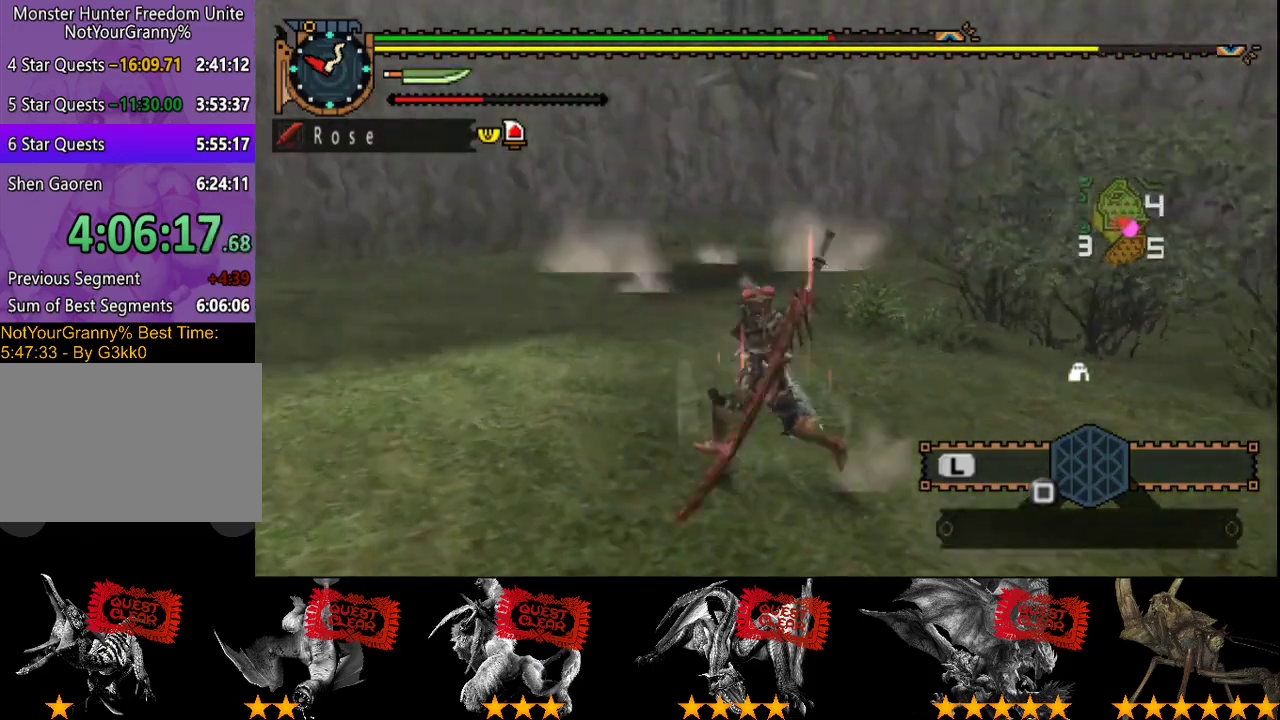
{"buttons": ["R2"], "left_stick": "up-left", "right_stick": "center", "events": []}
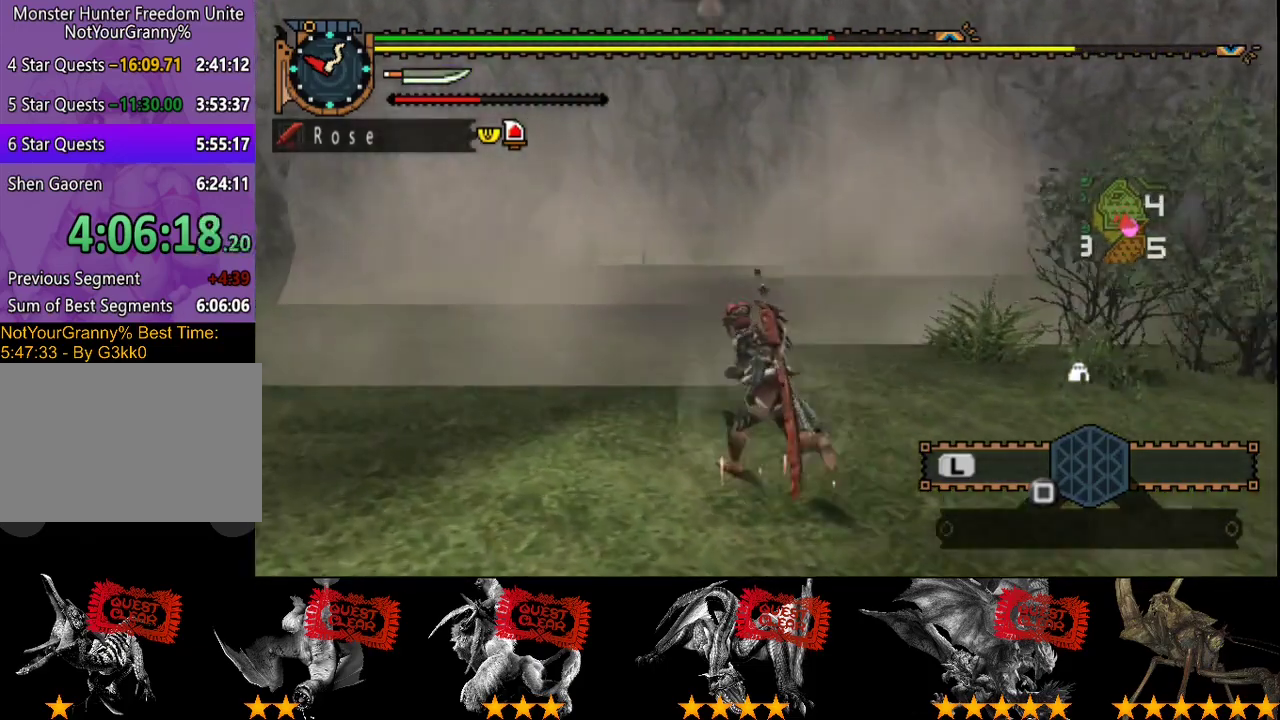
{"buttons": [], "left_stick": "center", "right_stick": "center", "events": [[100, "R2", "up"], [483, "left_stick", "center"]]}
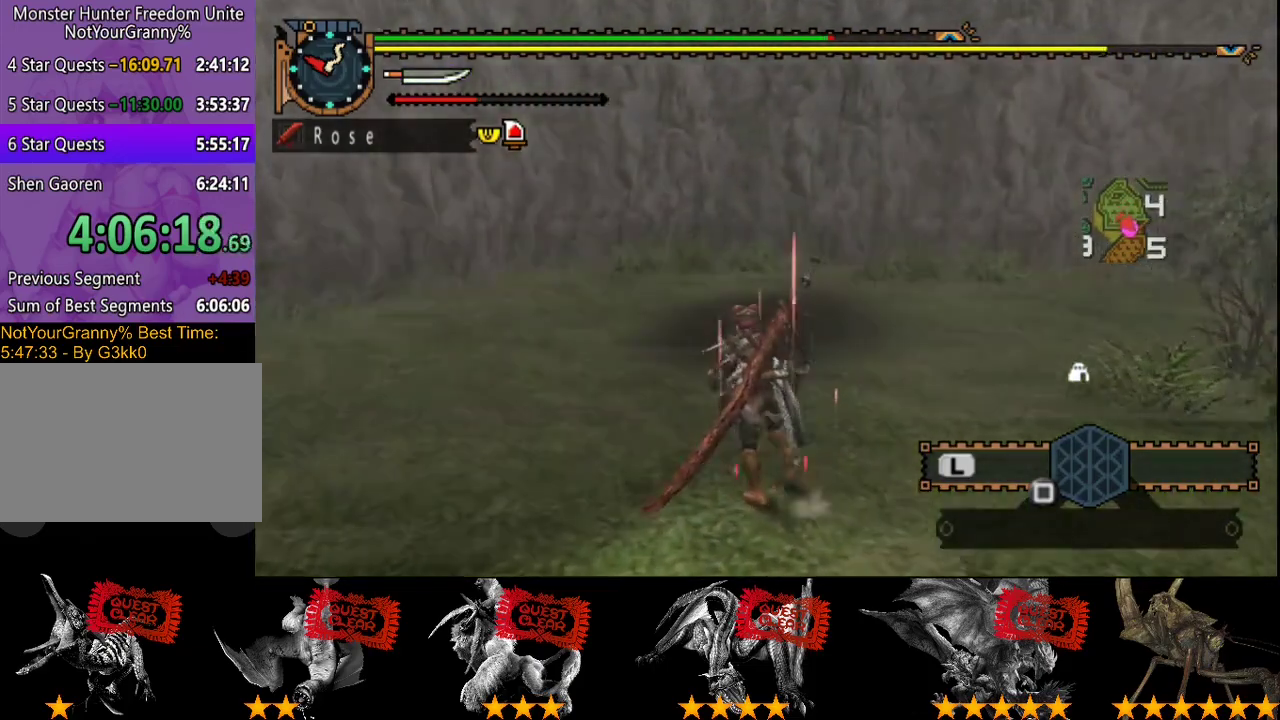
{"buttons": [], "left_stick": "center", "right_stick": "center", "events": []}
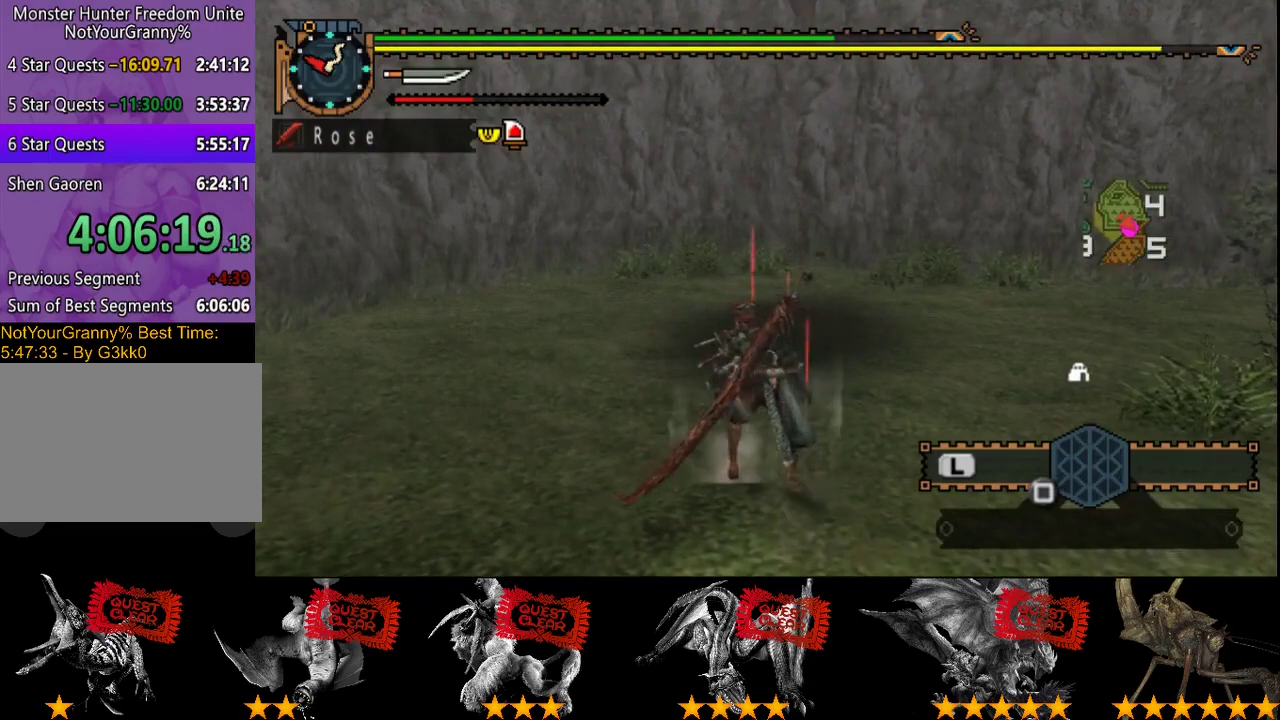
{"buttons": [], "left_stick": "center", "right_stick": "center", "events": []}
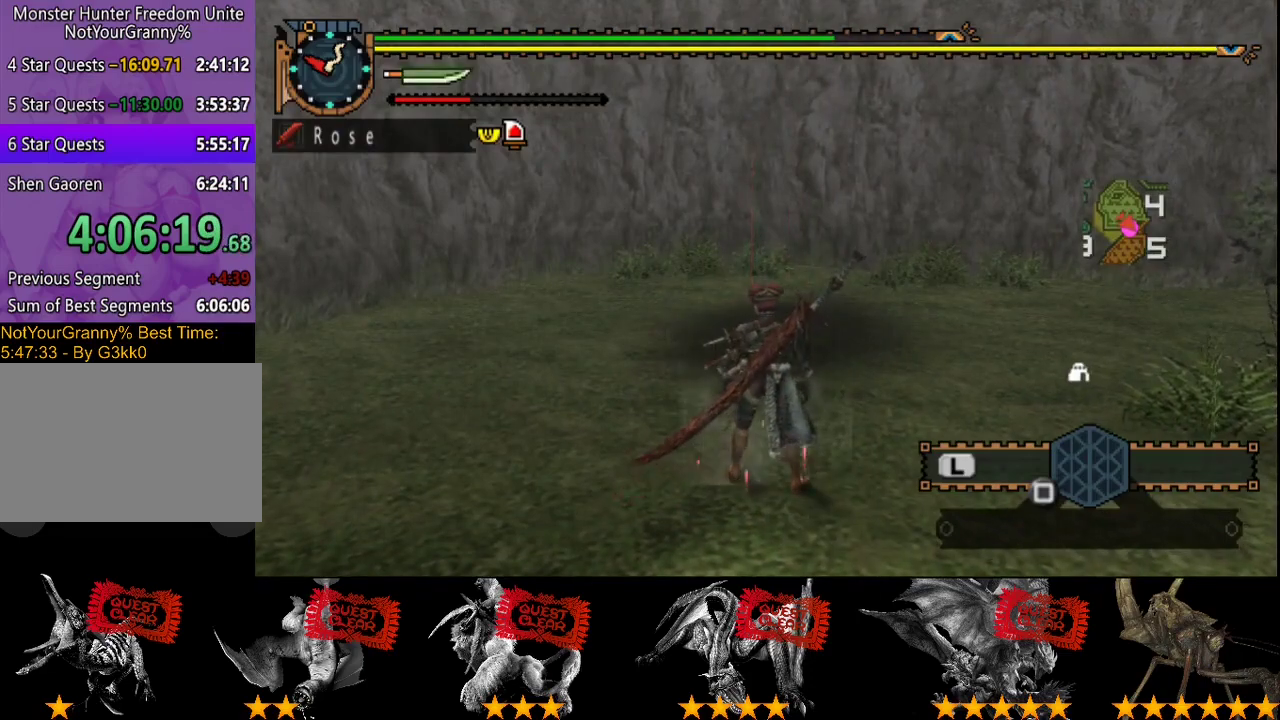
{"buttons": [], "left_stick": "center", "right_stick": "center", "events": []}
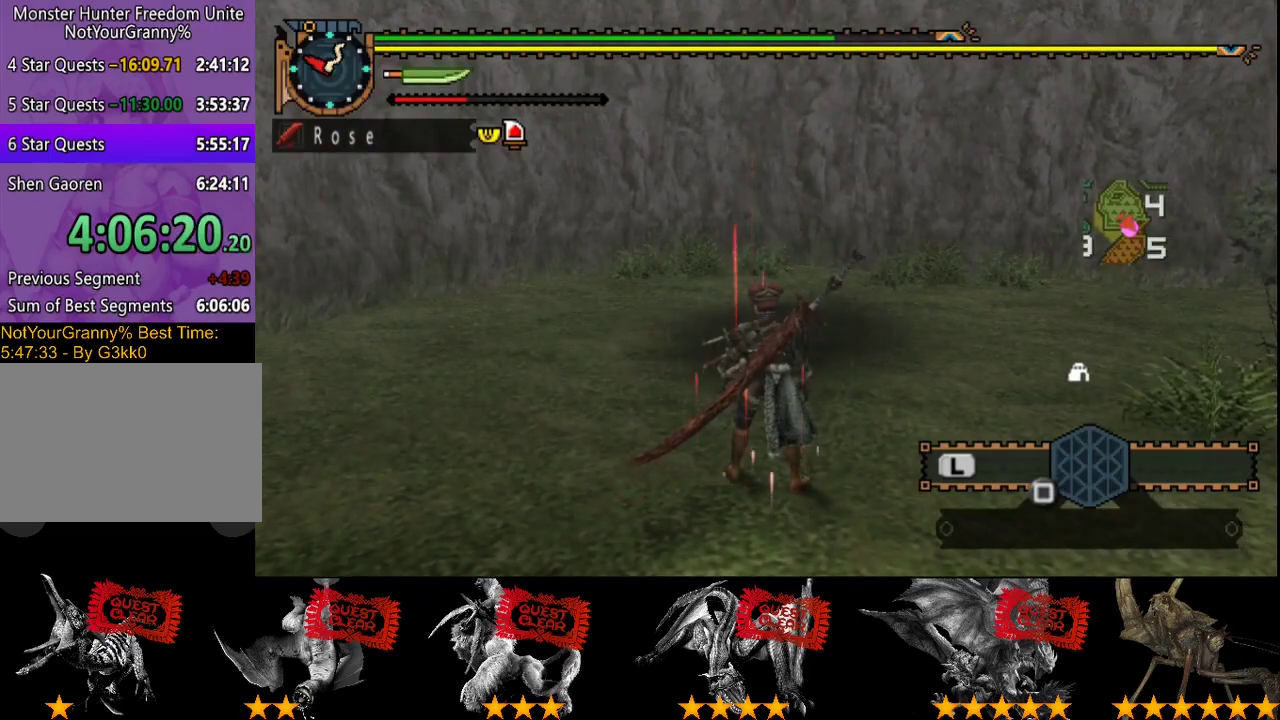
{"buttons": [], "left_stick": "center", "right_stick": "center", "events": []}
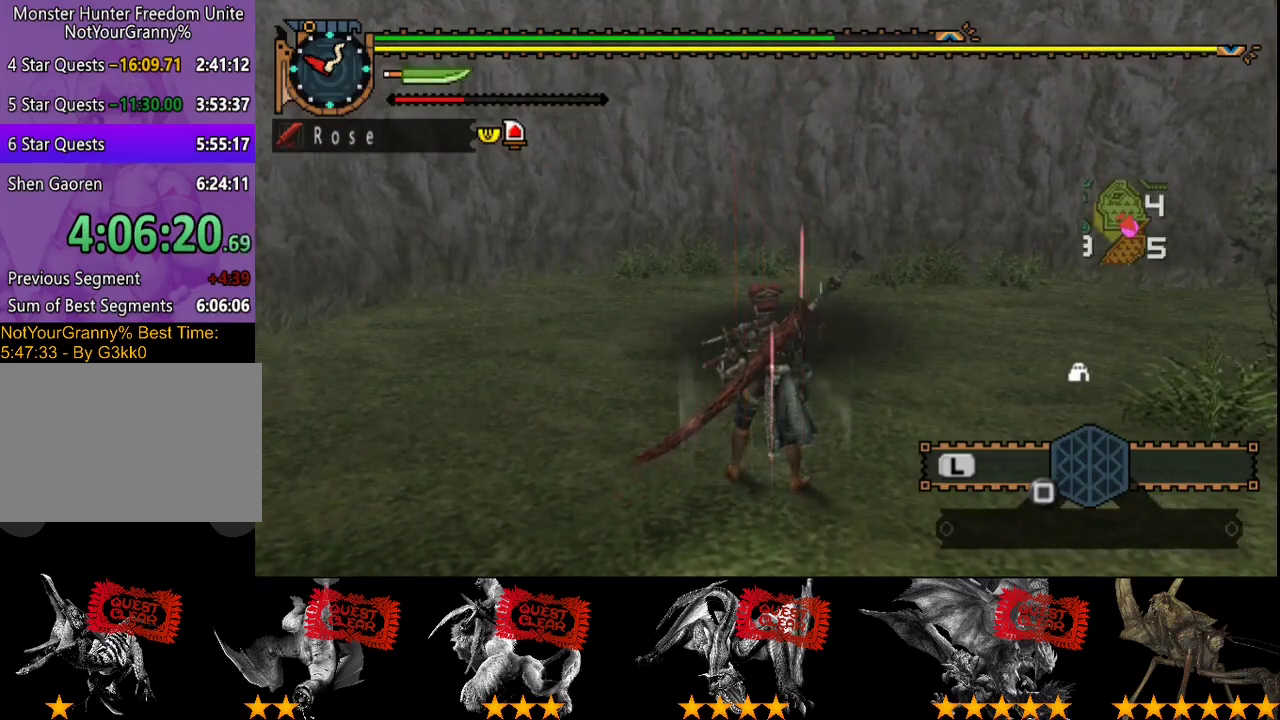
{"buttons": [], "left_stick": "center", "right_stick": "center", "events": []}
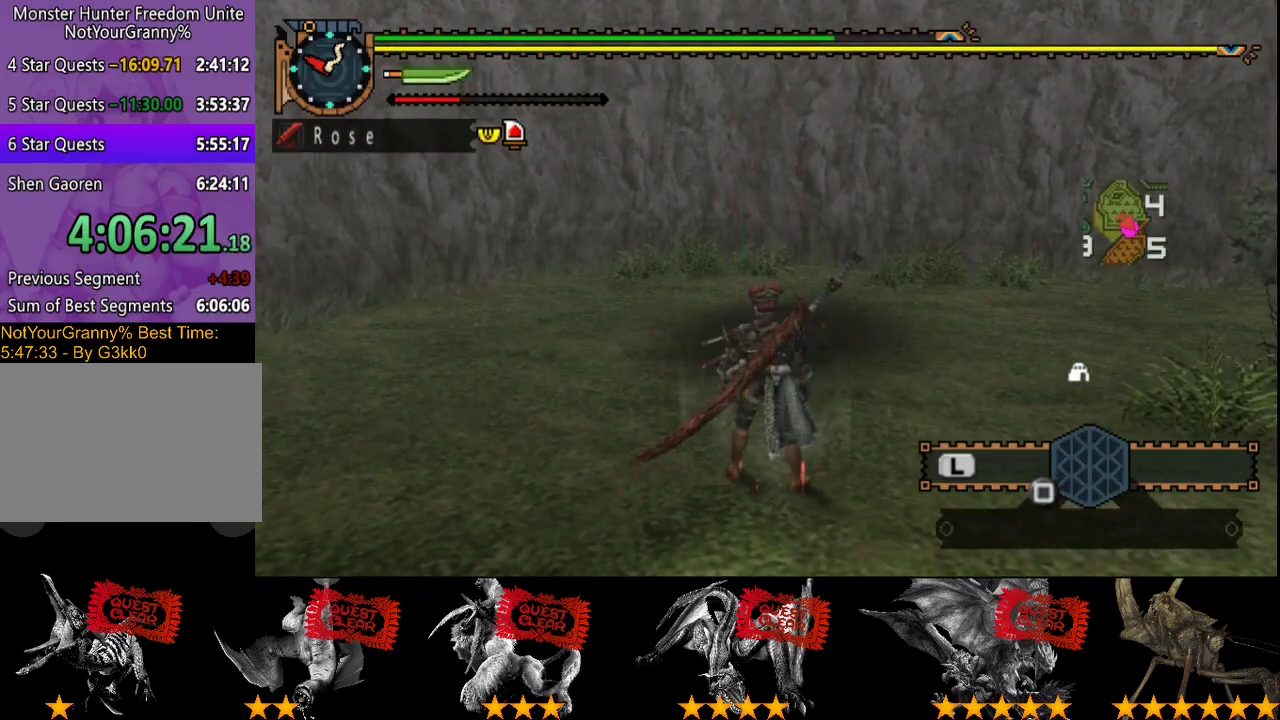
{"buttons": [], "left_stick": "center", "right_stick": "center", "events": []}
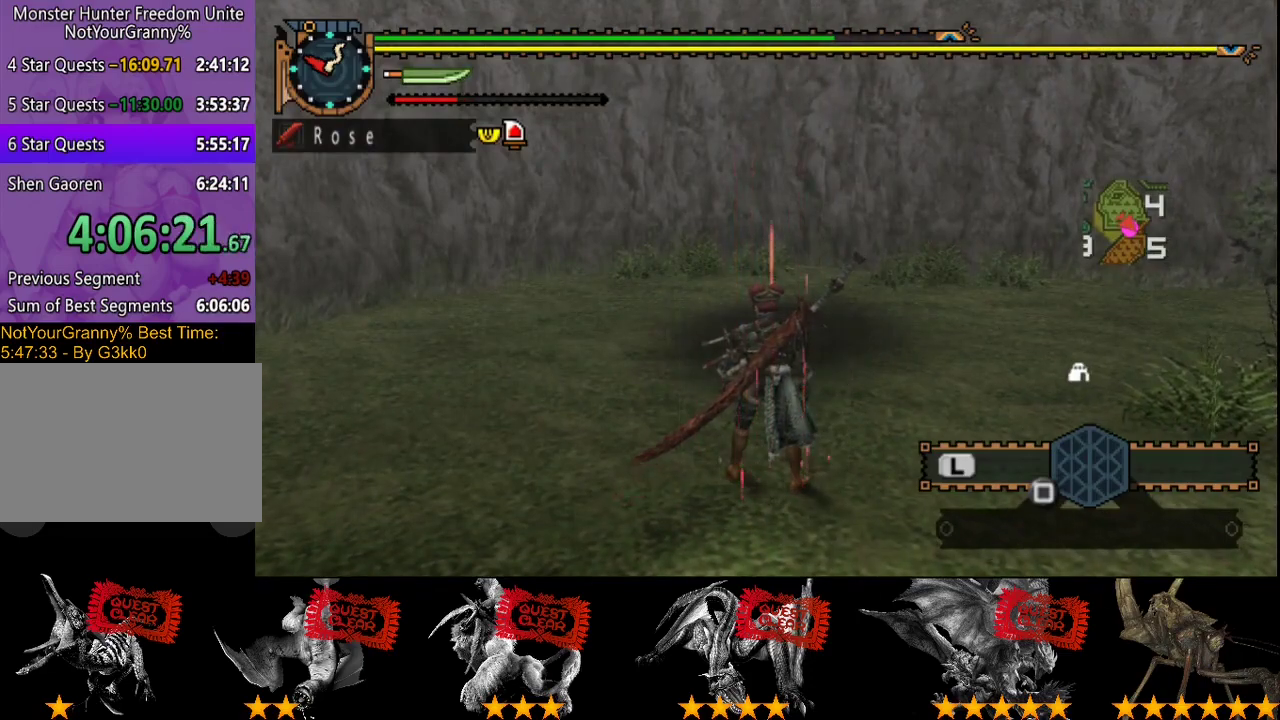
{"buttons": [], "left_stick": "center", "right_stick": "center", "events": []}
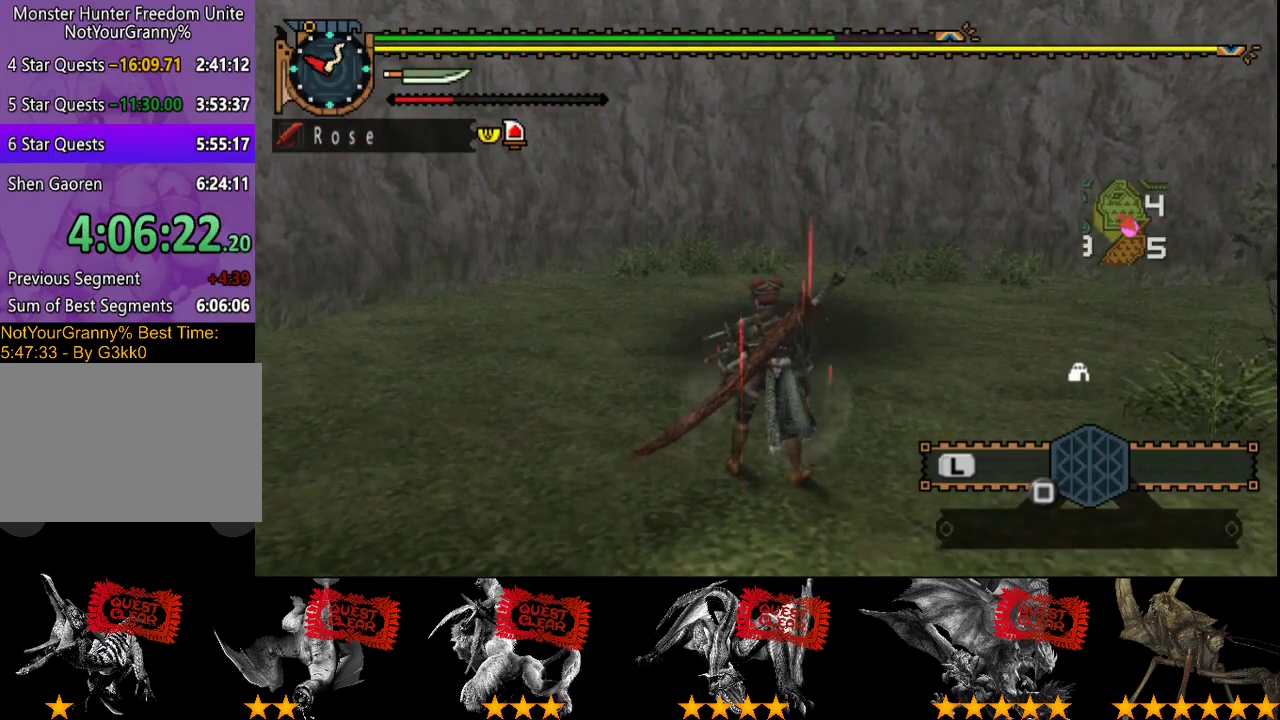
{"buttons": [], "left_stick": "center", "right_stick": "center", "events": []}
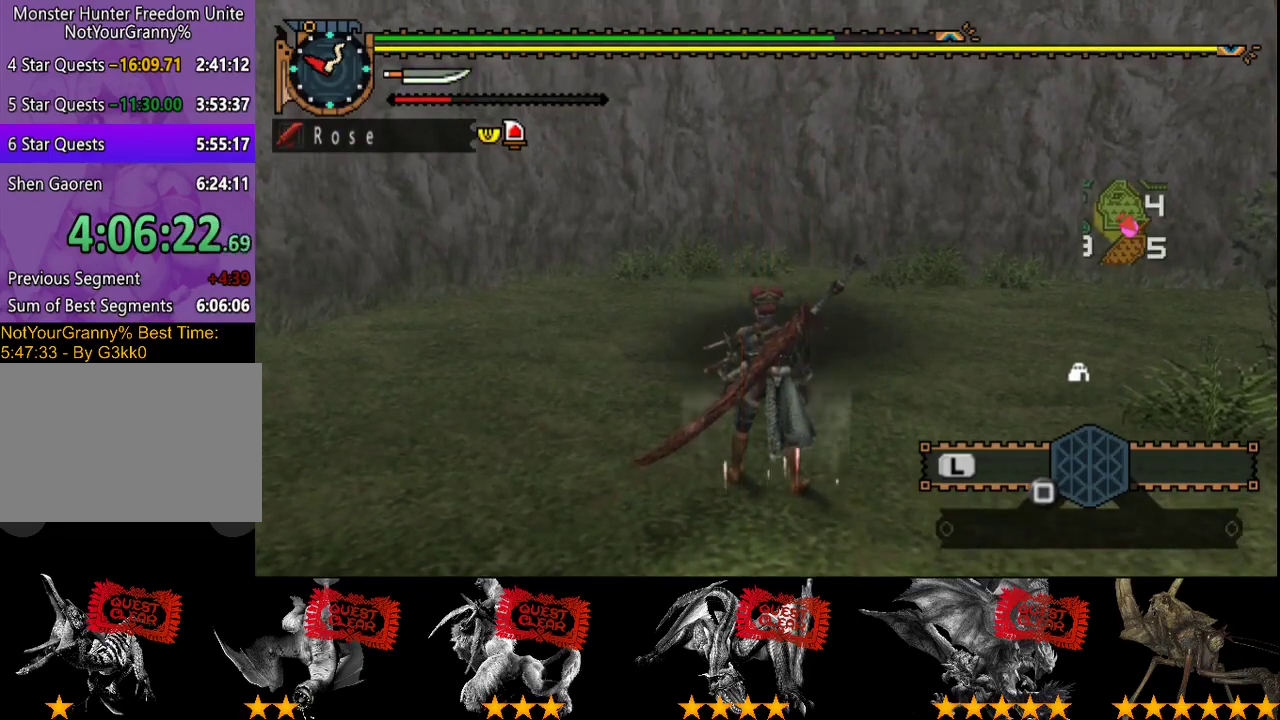
{"buttons": [], "left_stick": "center", "right_stick": "center", "events": []}
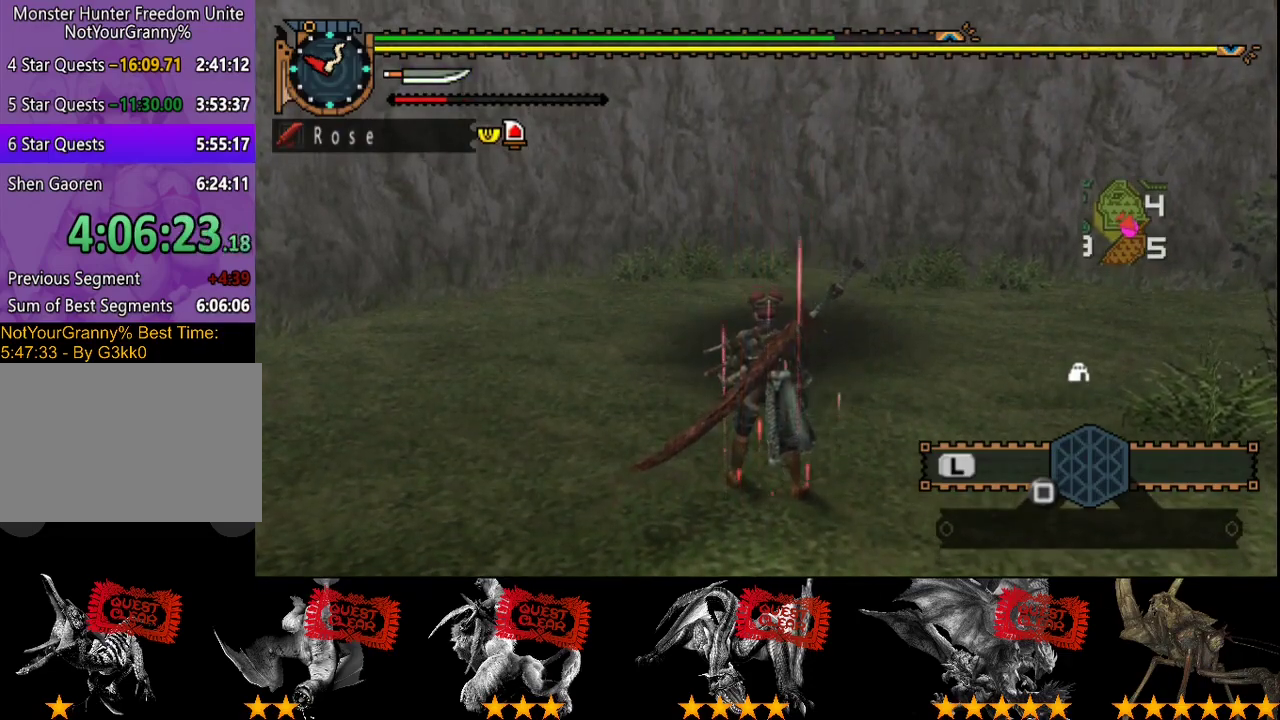
{"buttons": [], "left_stick": "center", "right_stick": "center", "events": []}
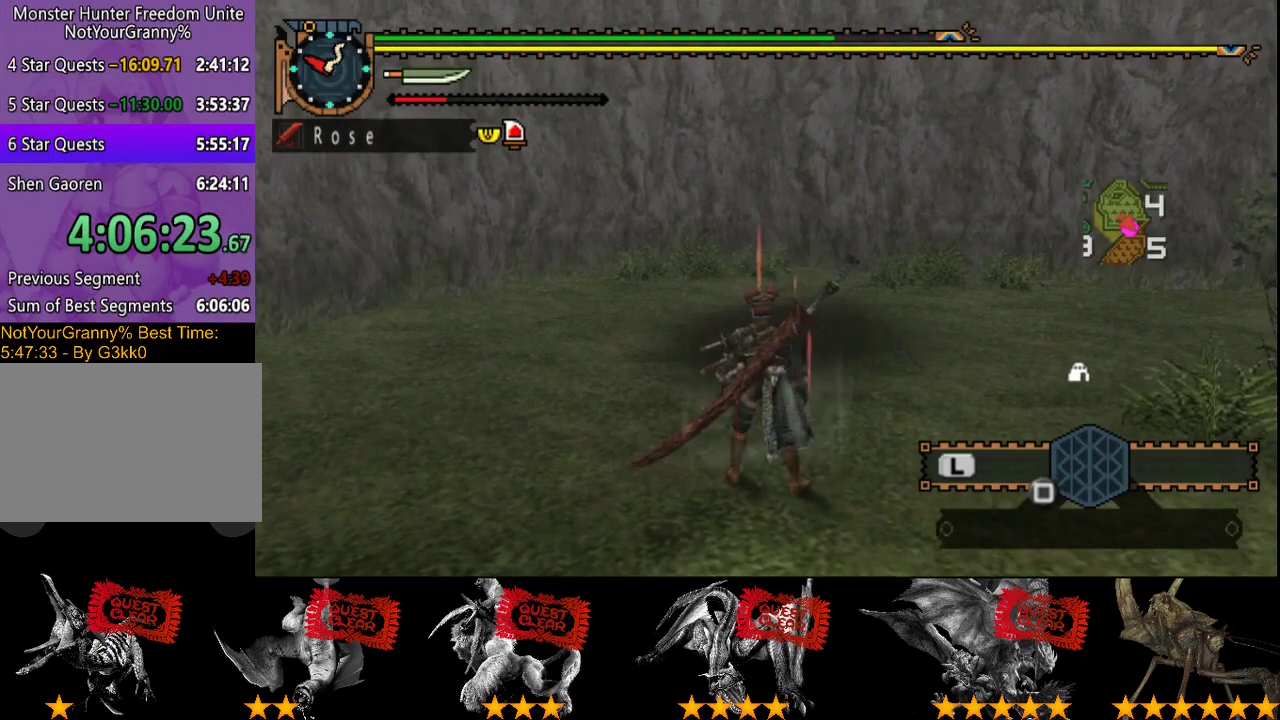
{"buttons": [], "left_stick": "down", "right_stick": "center", "events": [[283, "left_stick", "down"]]}
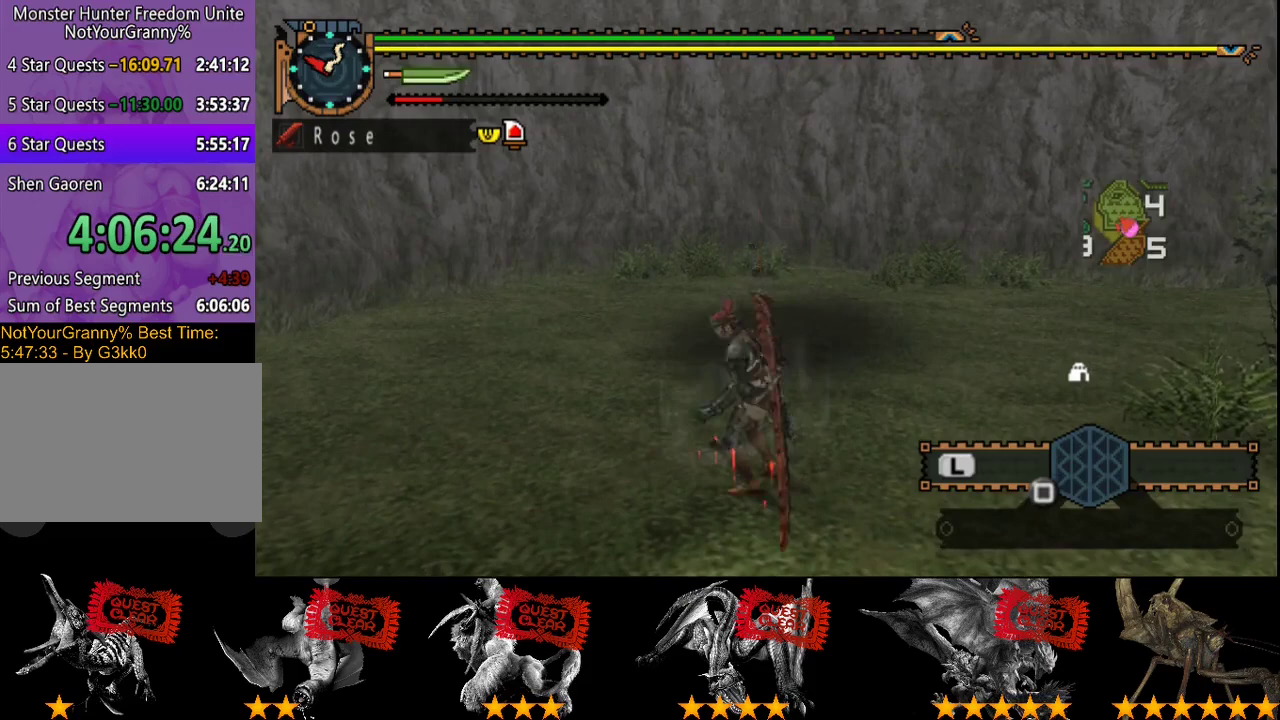
{"buttons": [], "left_stick": "center", "right_stick": "center", "events": [[83, "left_stick", "center"]]}